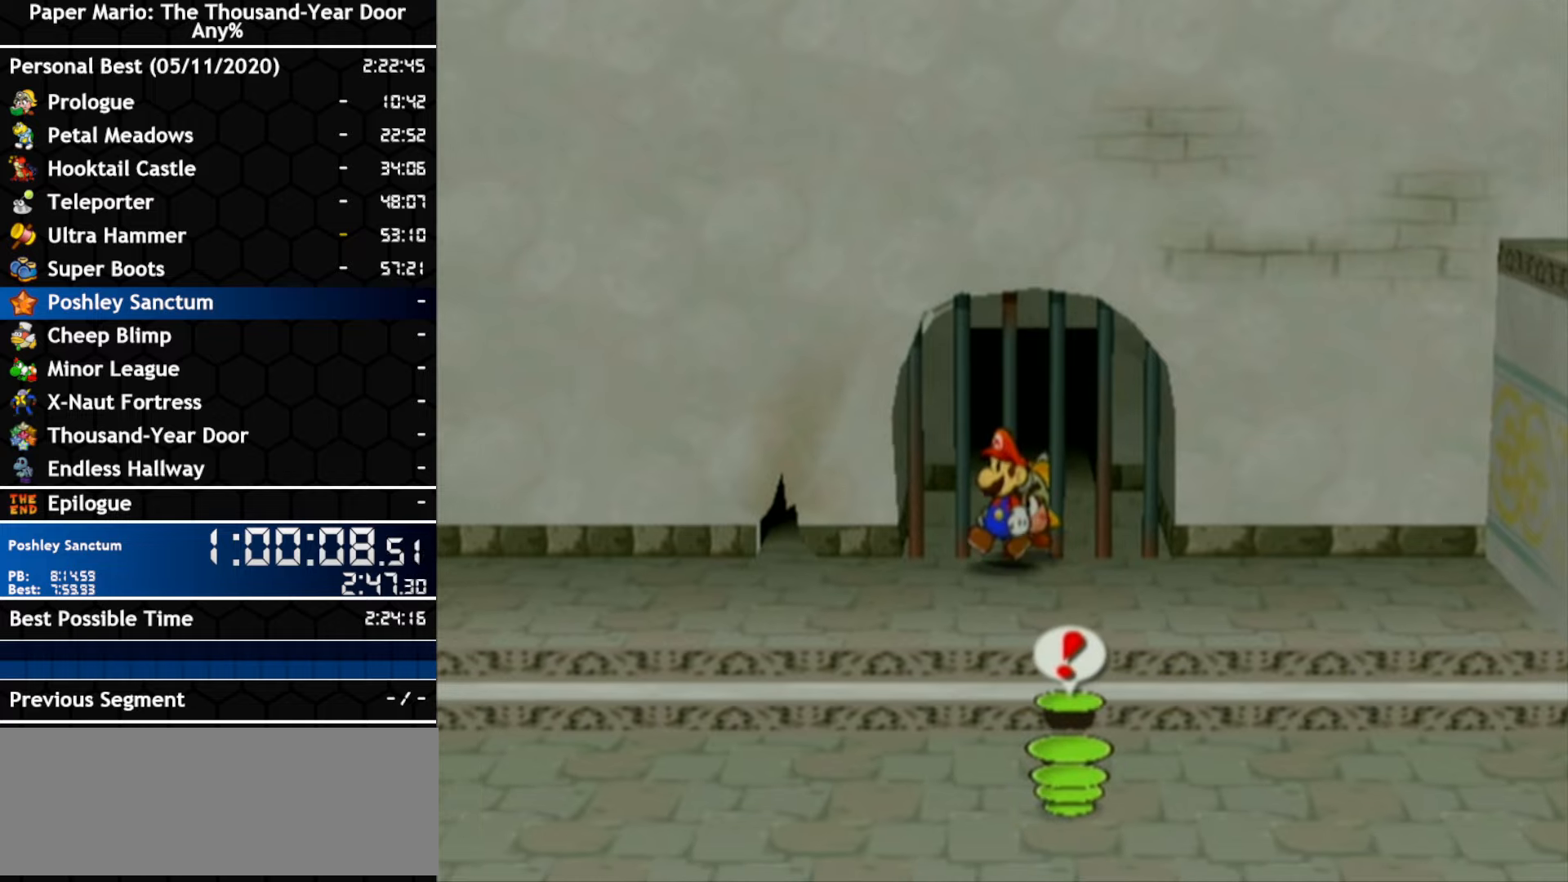
Gameplay with a controller (Nintendo layout); each line is a JSON object with the inputs held at the frame after it (dt_ms = milliseconds from this image to that frame). "events" lists button and stick changes between this image and that frame as [ms after this image, input, new state], when the widget could be followed in between. Not read: C_DOWN C_LEFT C_RIGHT C_UP DPAD_DOWN DPAD_LEFT DPAD_RIGHT DPAD_UP L1 L2 L3 R2 R3 SELECT START X Y Z other_buttons.
{"dt_ms": 500, "buttons": [], "left_stick": "center", "right_stick": "center", "events": [[150, "left_stick", "center"]]}
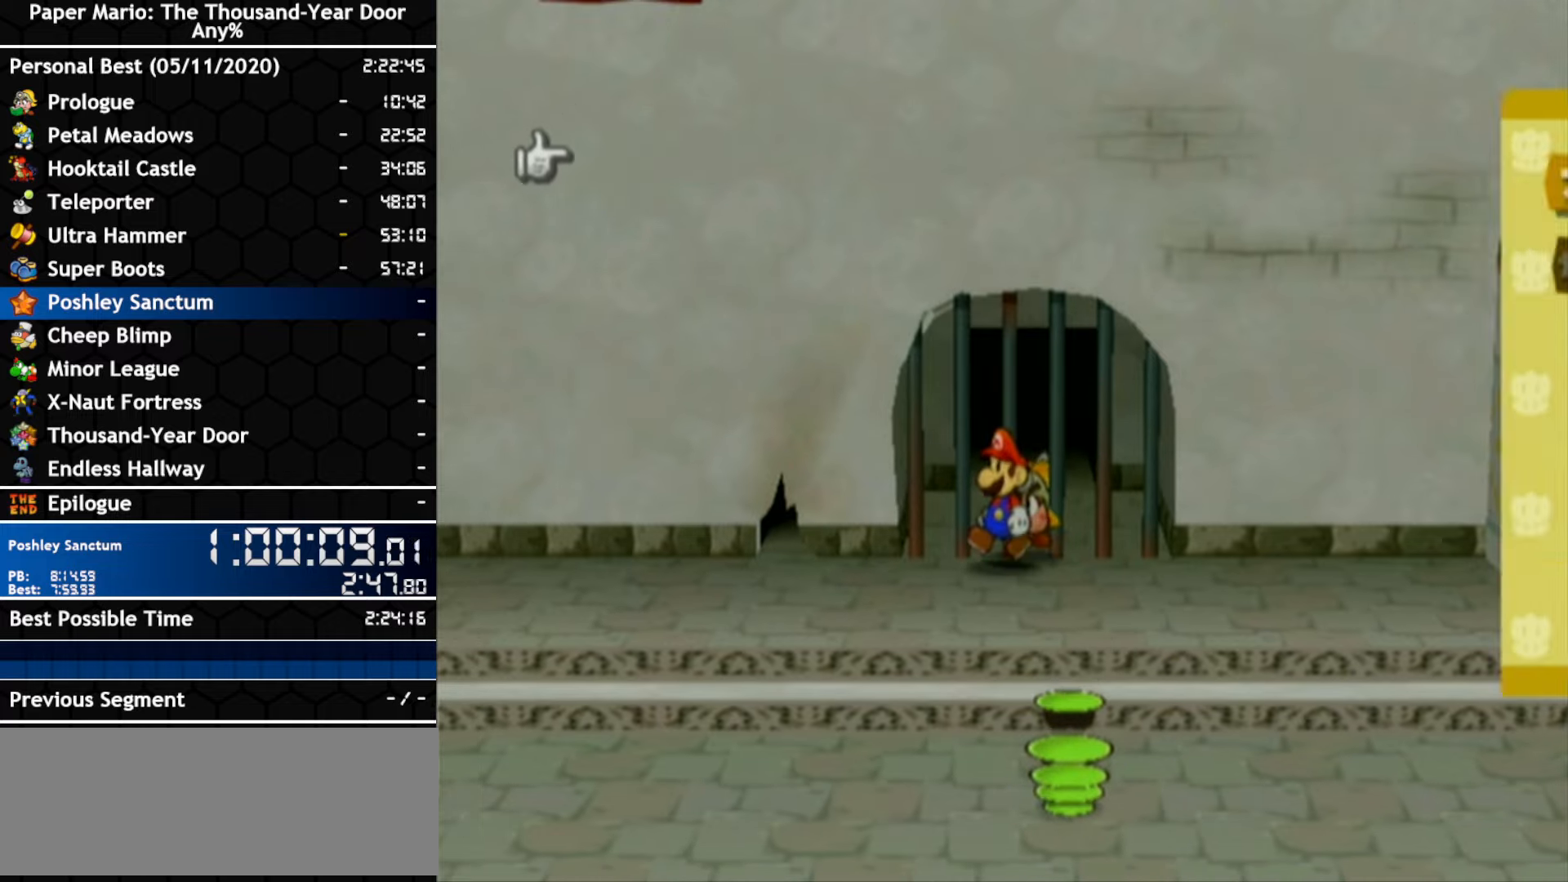
{"dt_ms": 500, "buttons": [], "left_stick": "center", "right_stick": "center", "events": []}
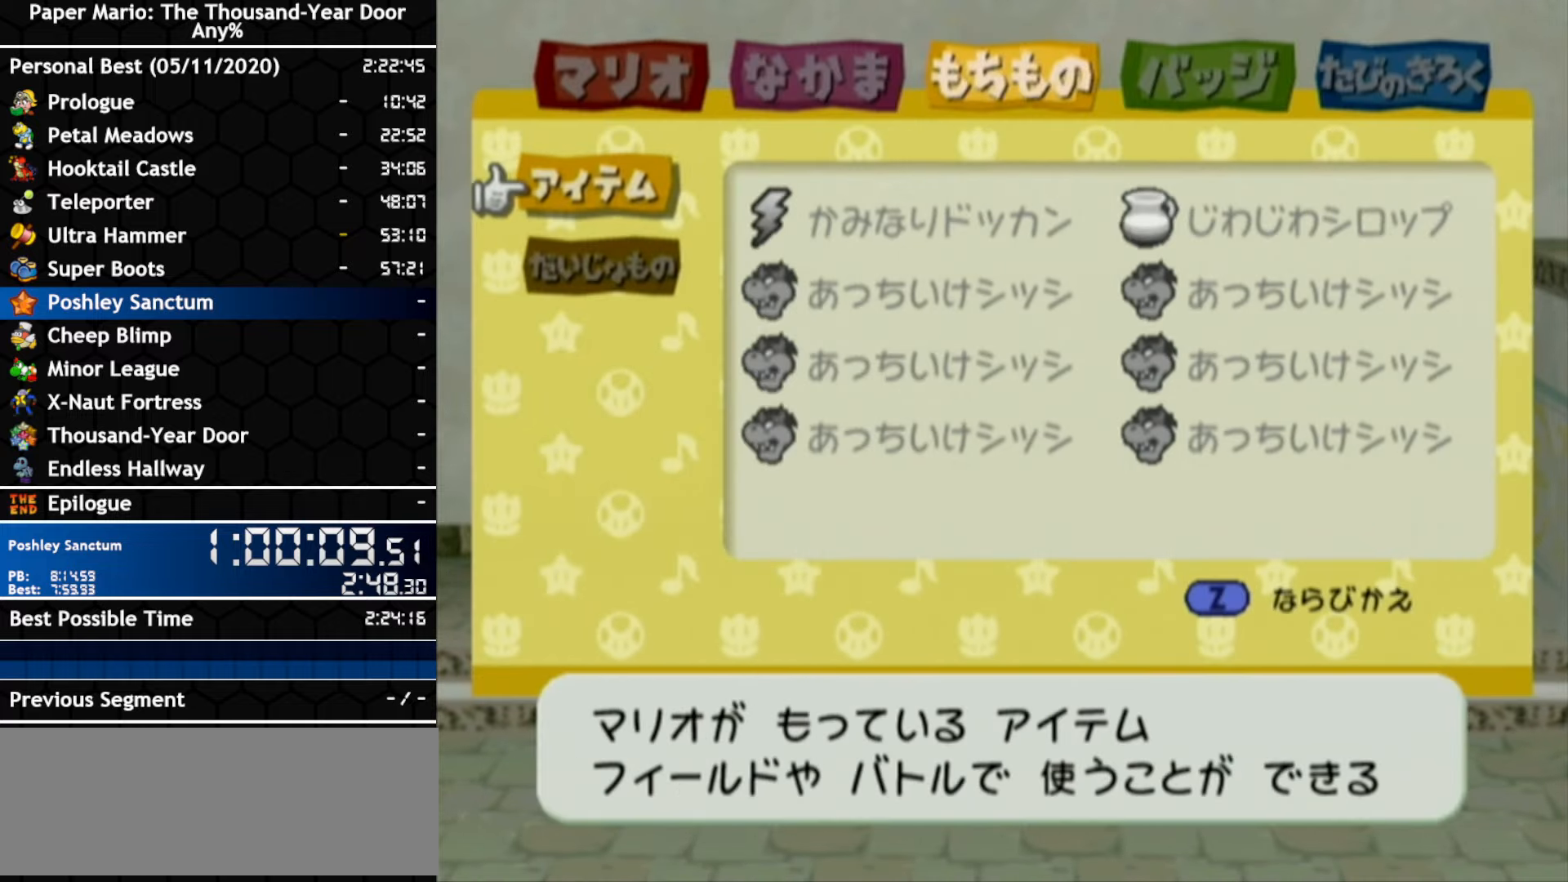
{"dt_ms": 500, "buttons": [], "left_stick": "center", "right_stick": "center", "events": [[266, "A", "down"], [383, "A", "up"]]}
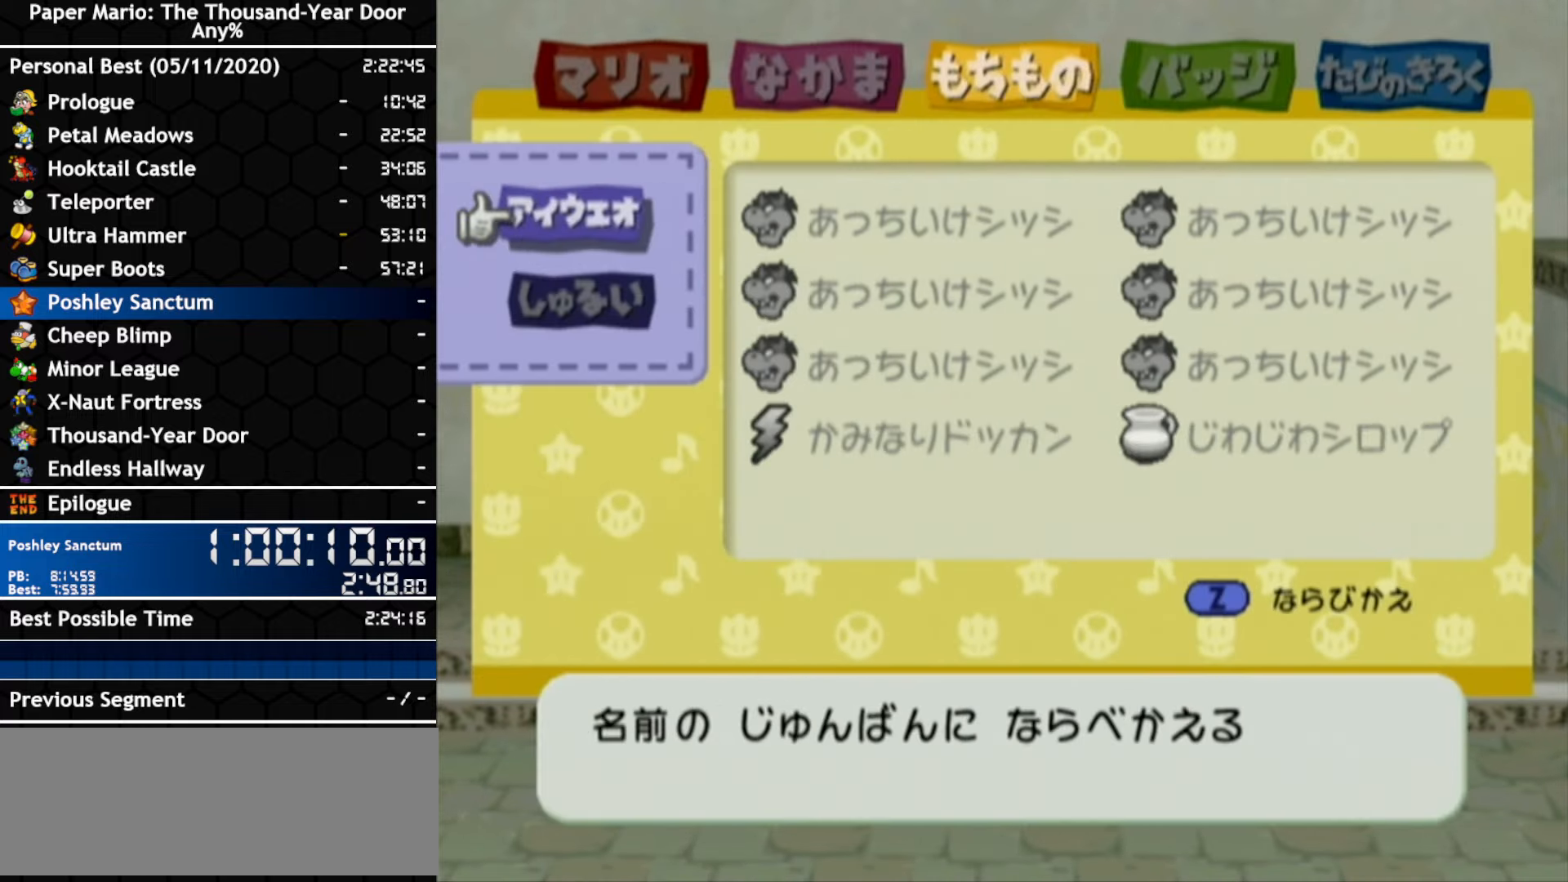
{"dt_ms": 500, "buttons": ["A"], "left_stick": "center", "right_stick": "center", "events": [[483, "A", "down"]]}
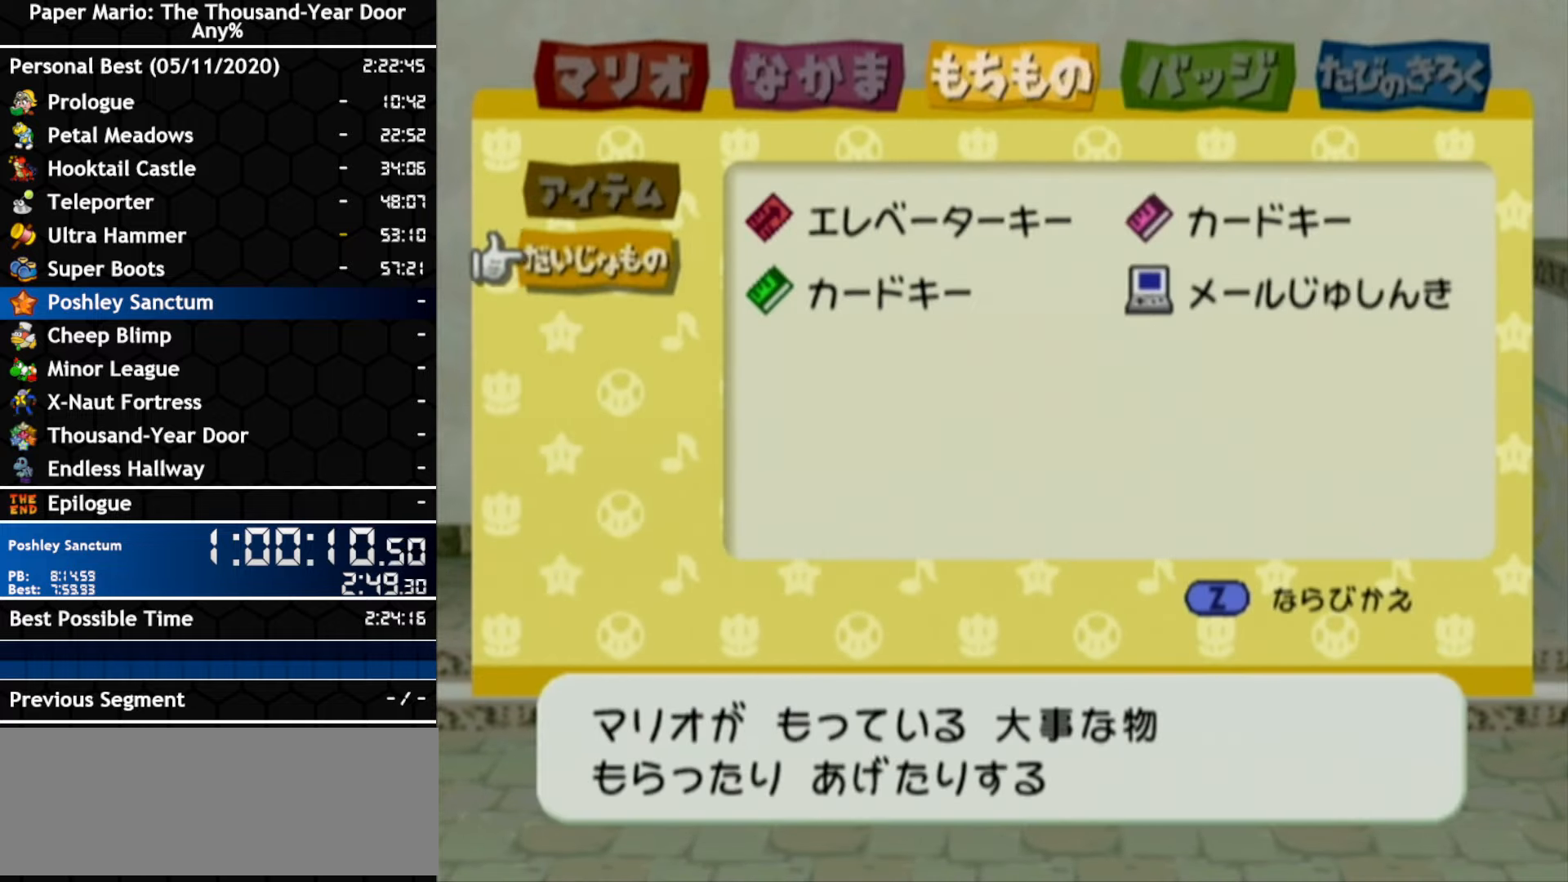
{"dt_ms": 500, "buttons": [], "left_stick": "center", "right_stick": "center", "events": [[83, "A", "up"]]}
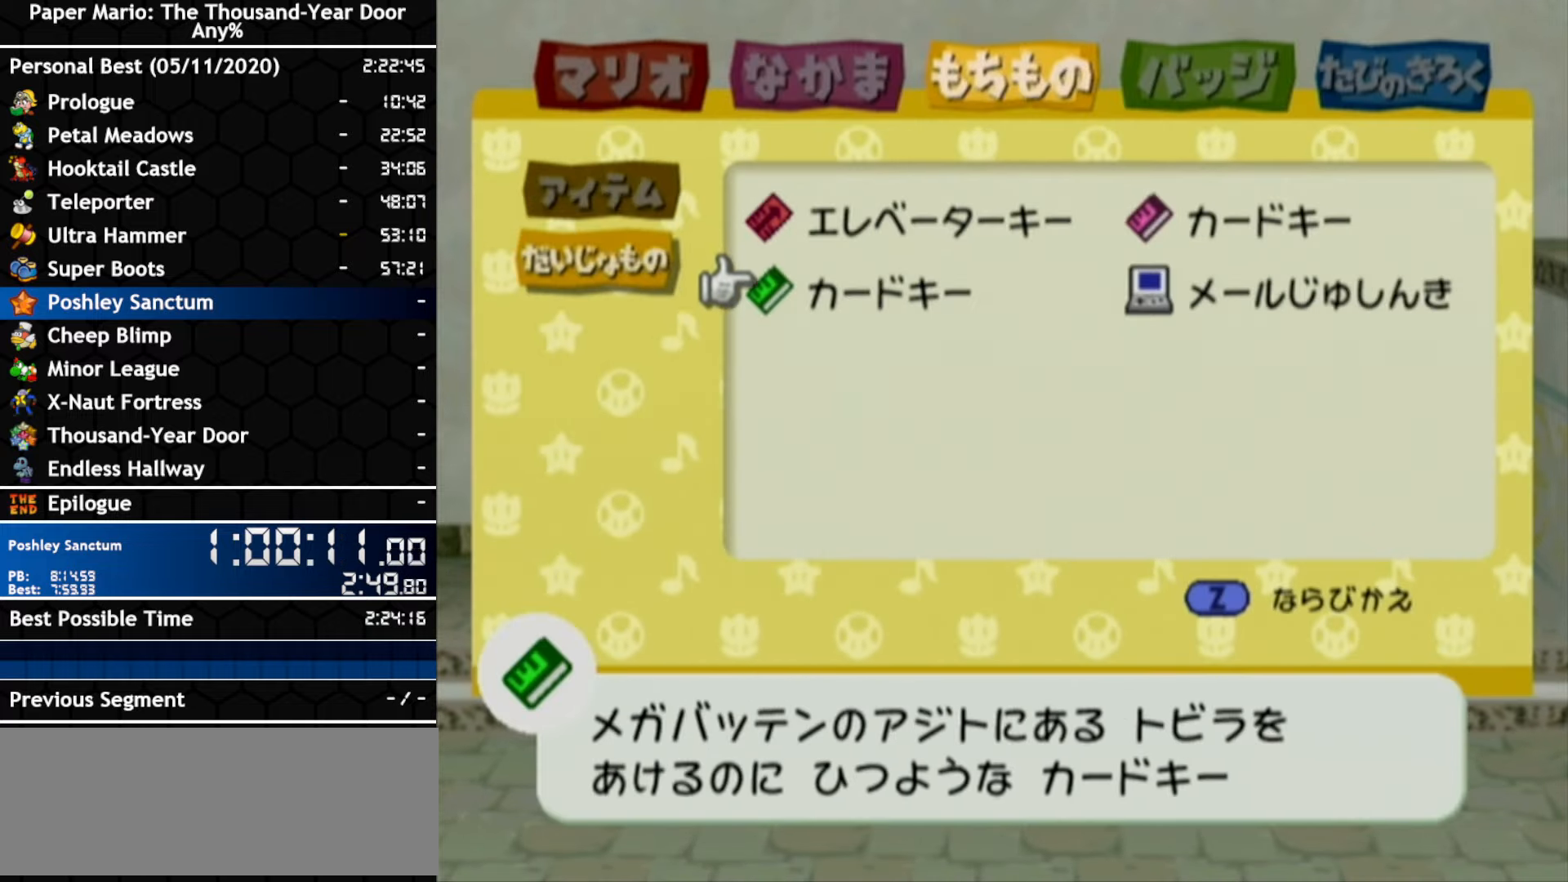
{"dt_ms": 500, "buttons": [], "left_stick": "center", "right_stick": "center", "events": [[200, "A", "down"], [266, "A", "up"], [366, "A", "down"], [433, "A", "up"]]}
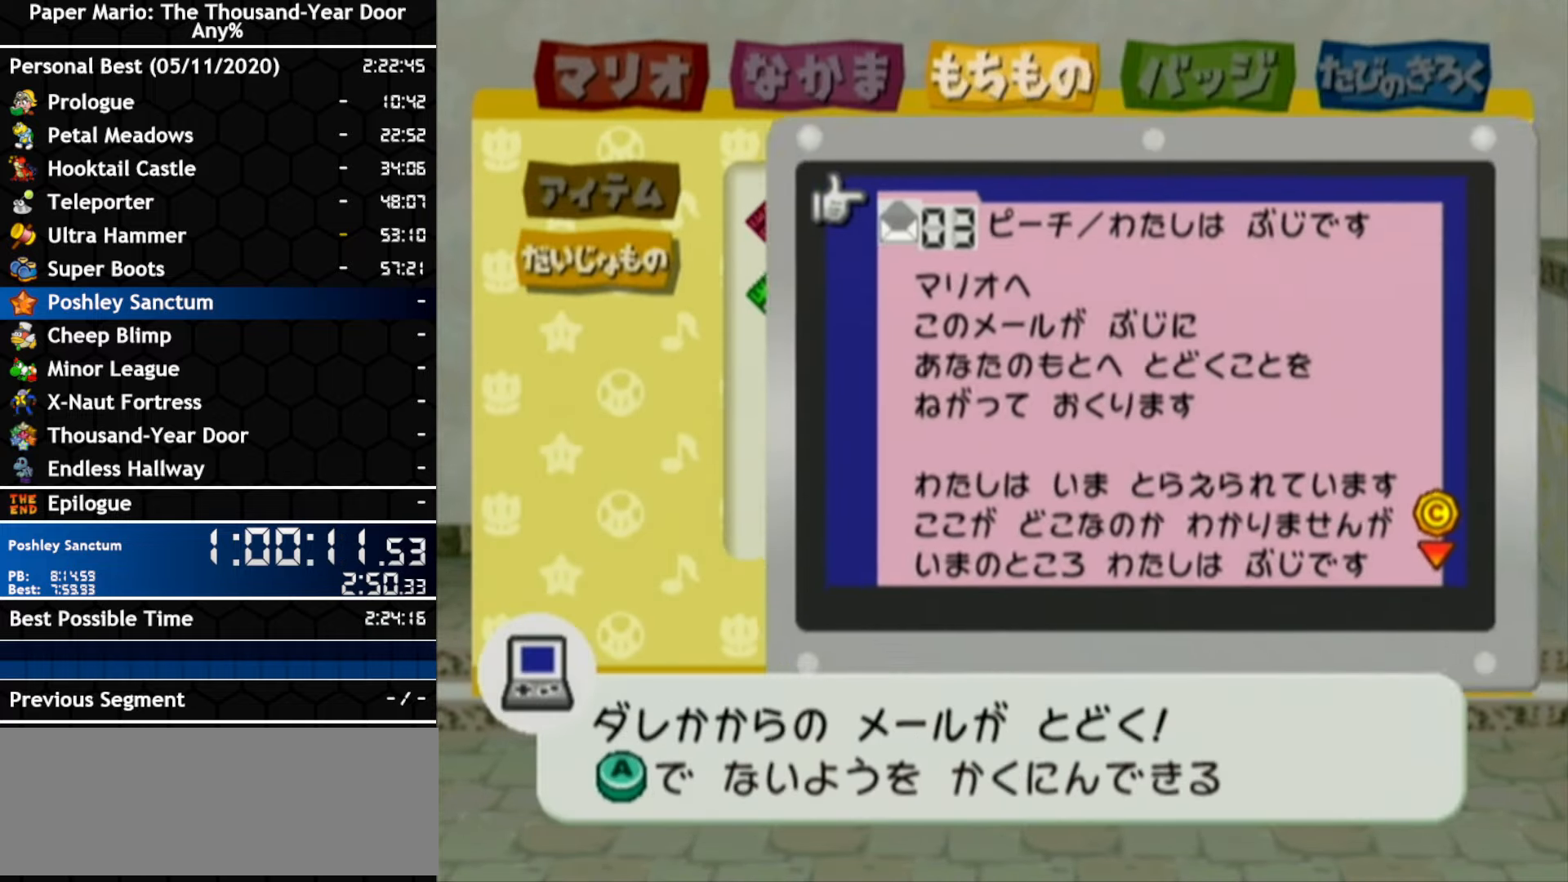
{"dt_ms": 500, "buttons": ["B"], "left_stick": "center", "right_stick": "center"}
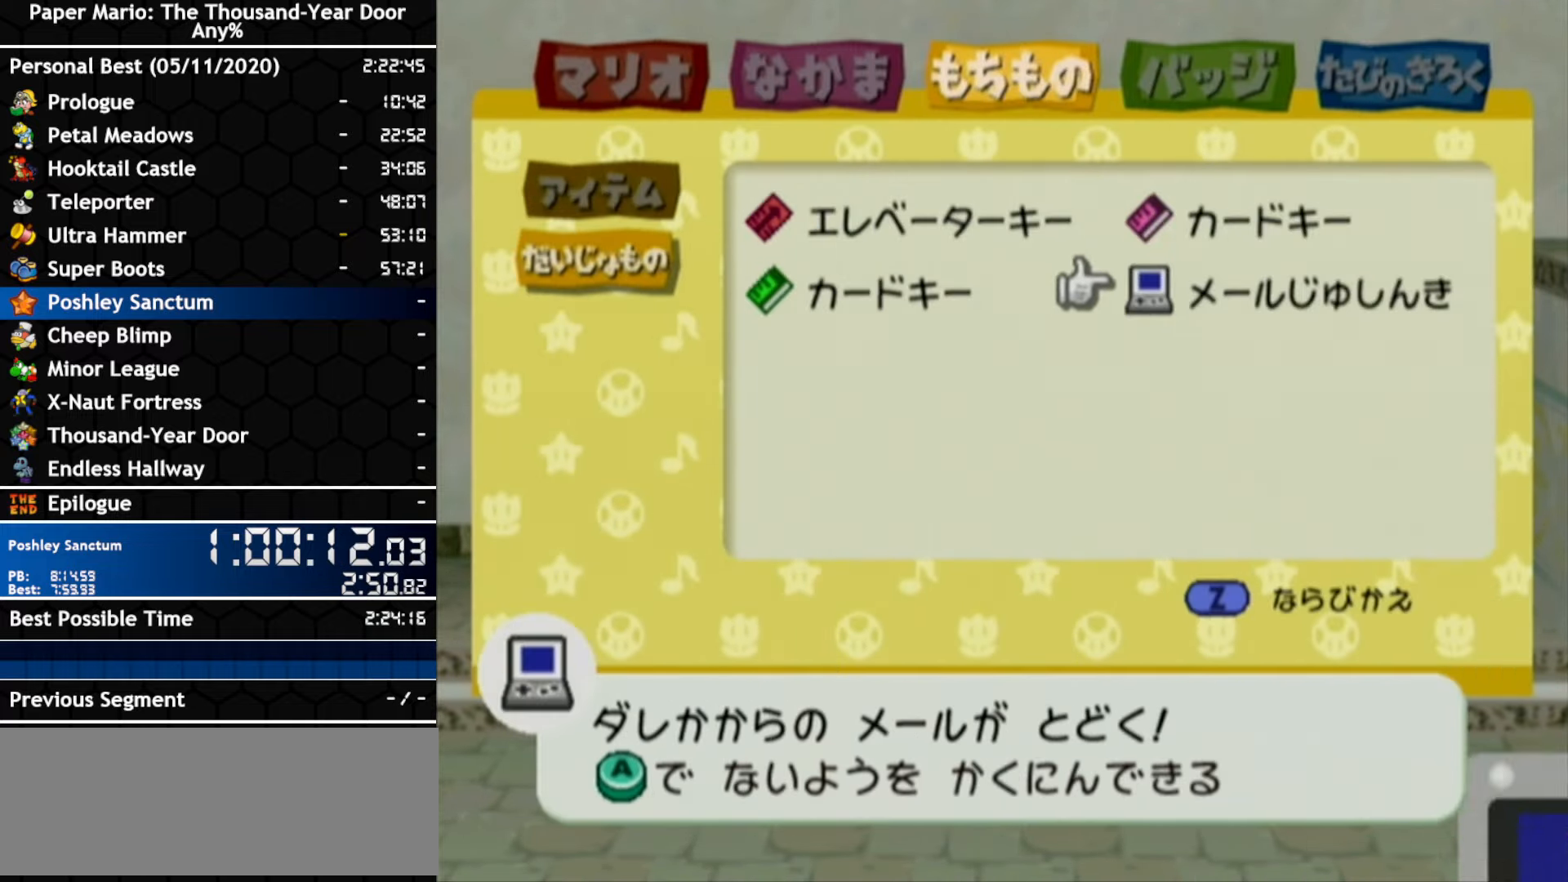
{"dt_ms": 500, "buttons": [], "left_stick": "center", "right_stick": "center"}
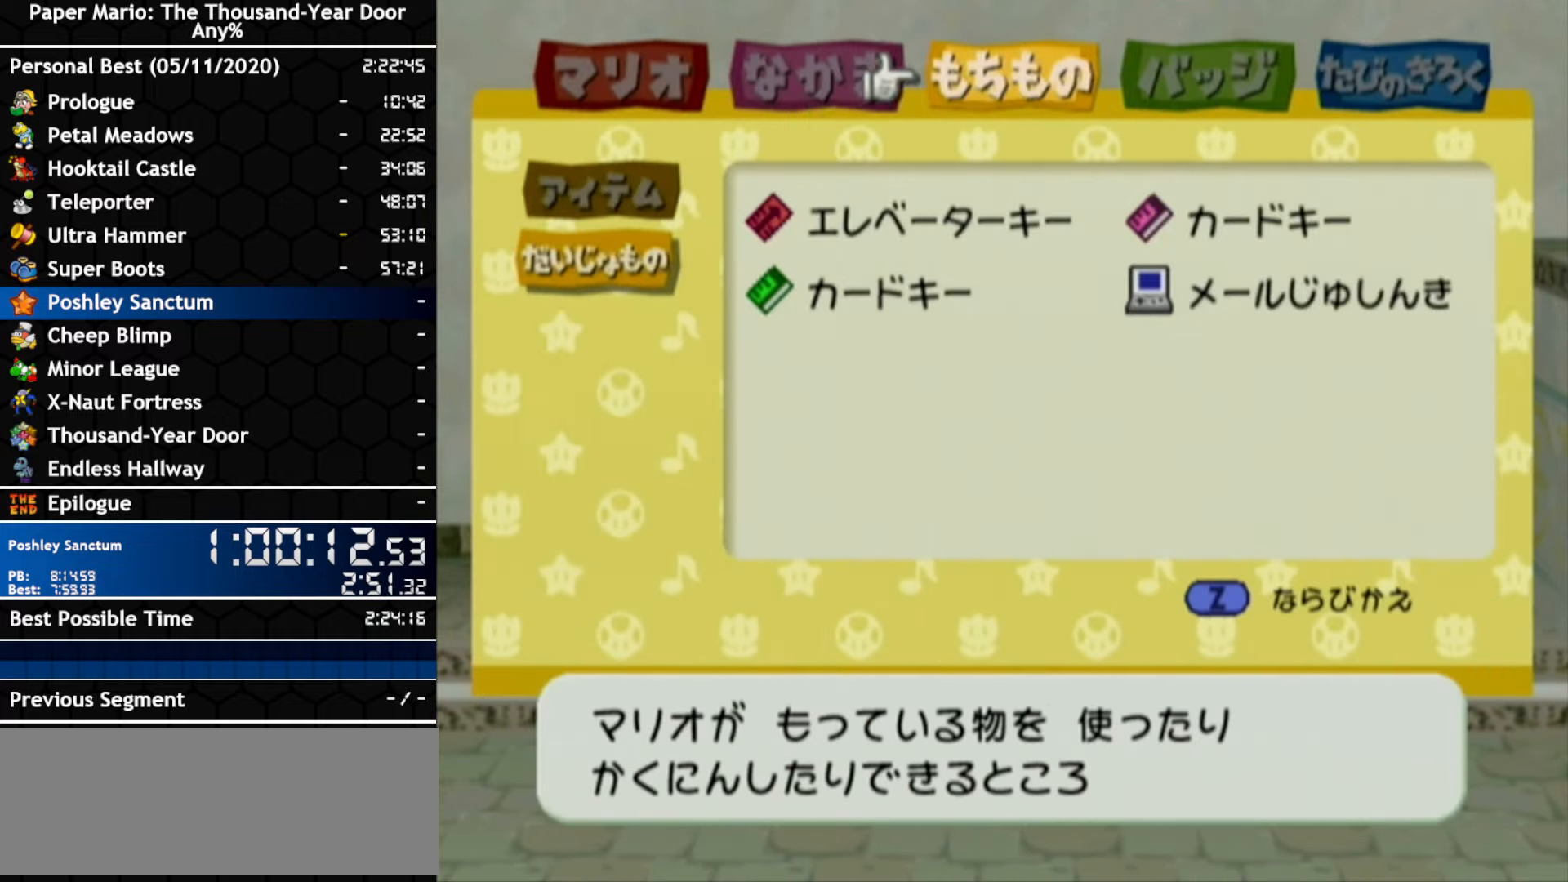
{"dt_ms": 500, "buttons": [], "left_stick": "center", "right_stick": "center", "events": [[166, "A", "down"], [266, "A", "up"]]}
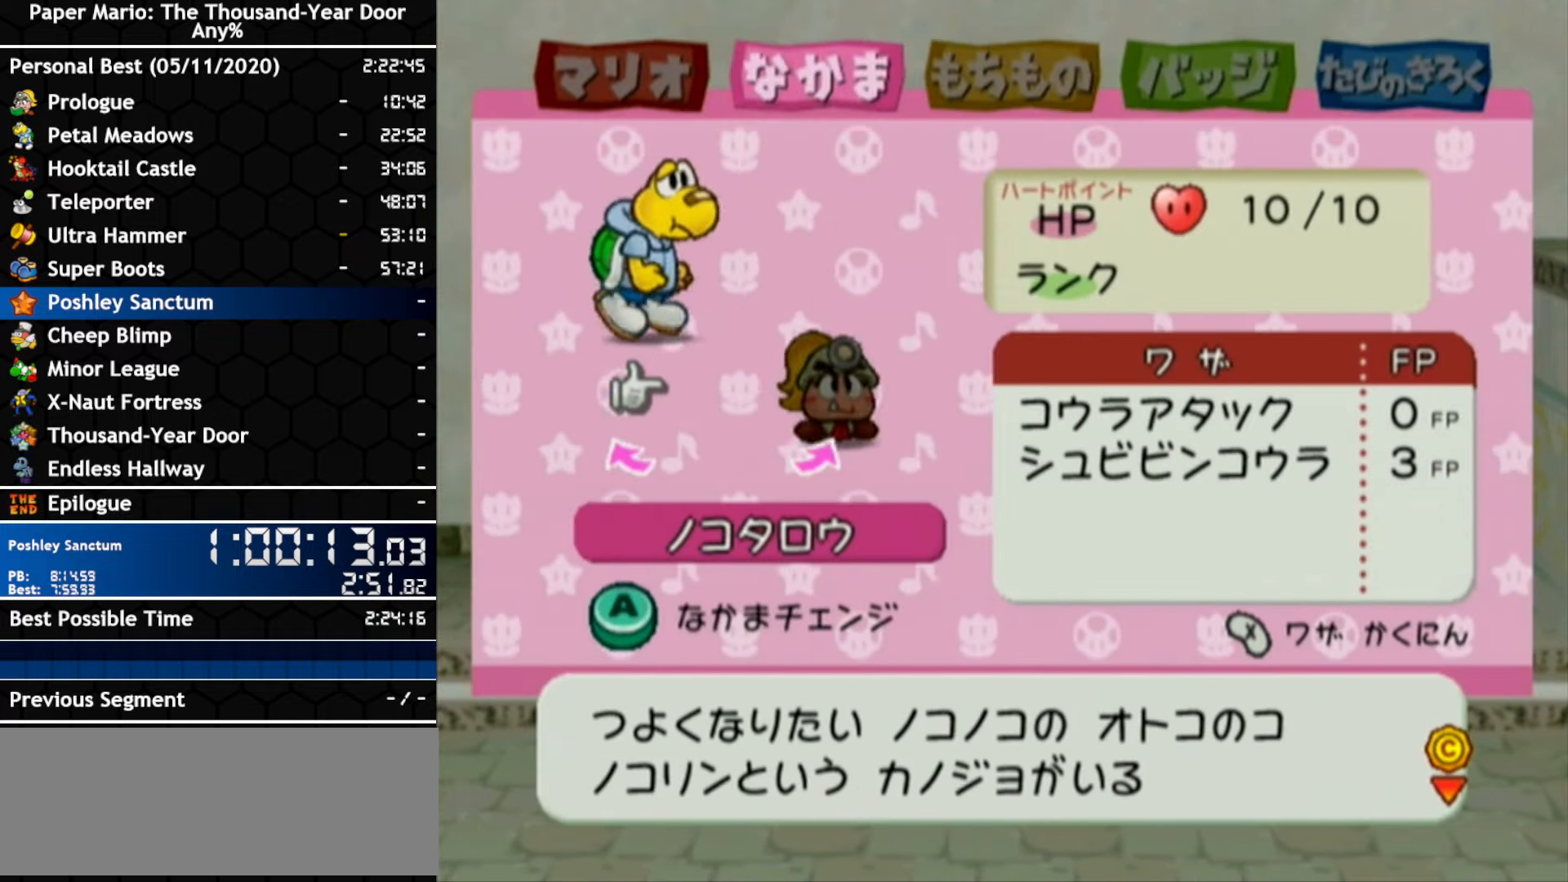
{"dt_ms": 500, "buttons": [], "left_stick": "center", "right_stick": "center", "events": [[266, "A", "down"], [366, "A", "up"]]}
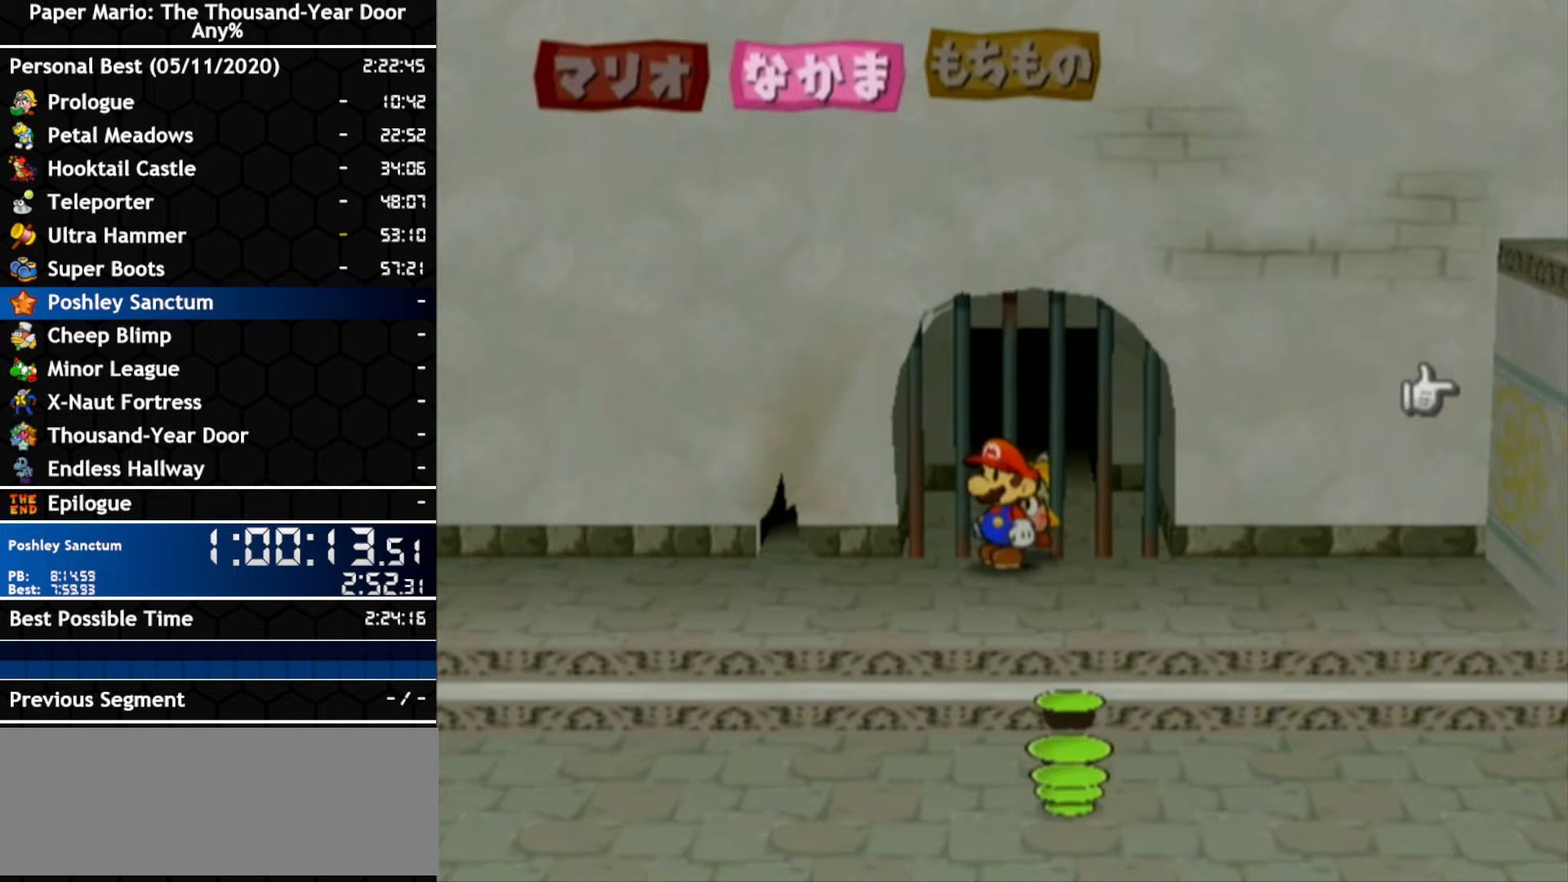
{"dt_ms": 500, "buttons": [], "left_stick": "left", "right_stick": "center", "events": [[83, "left_stick", "left"]]}
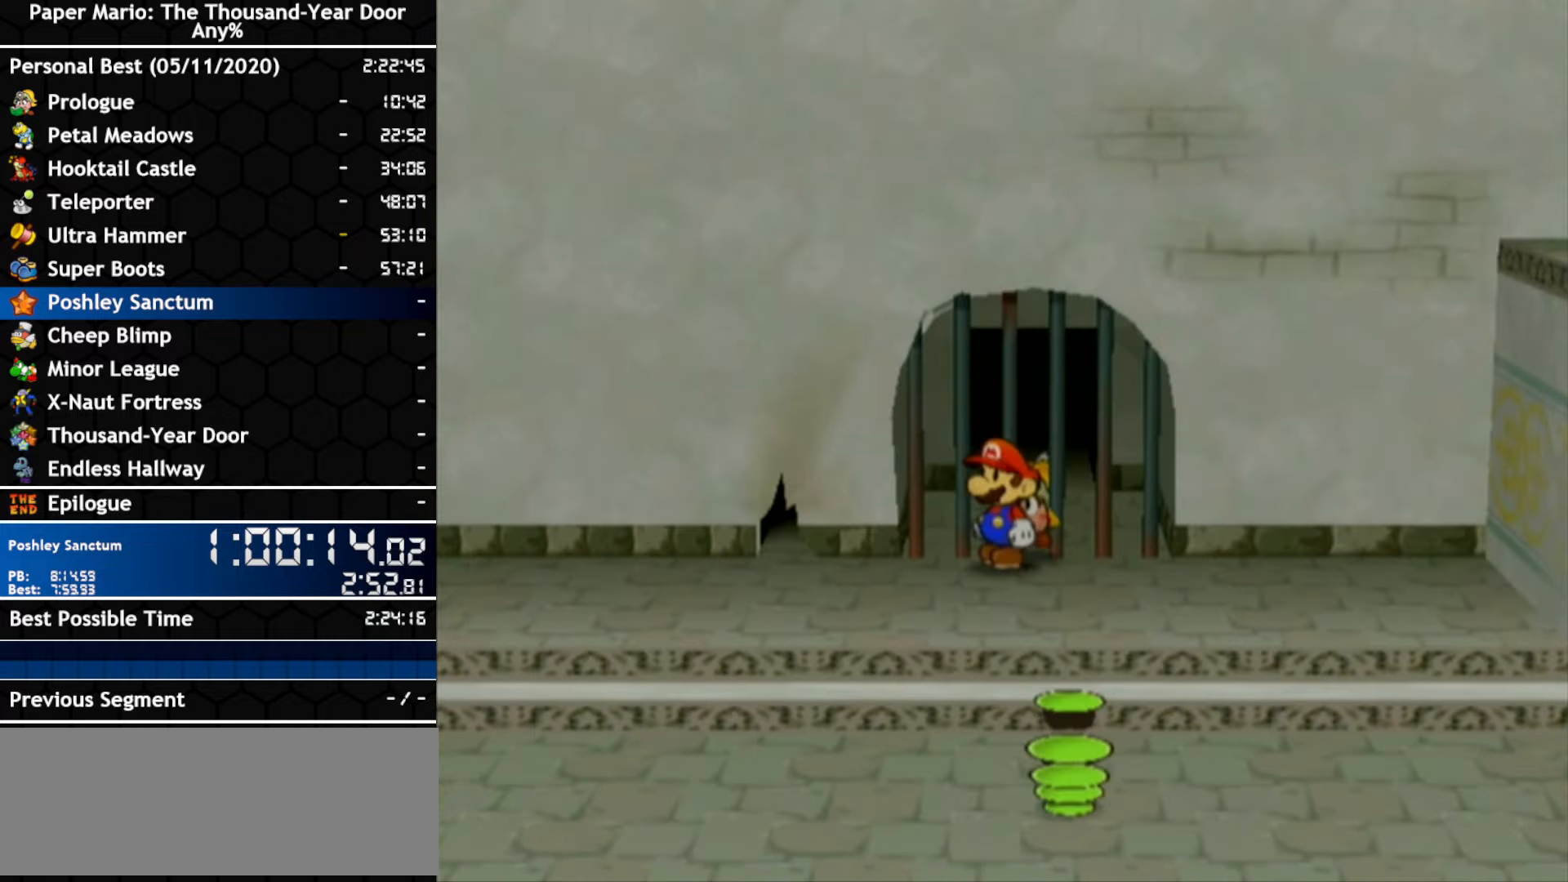
{"dt_ms": 500, "buttons": [], "left_stick": "left", "right_stick": "center", "events": []}
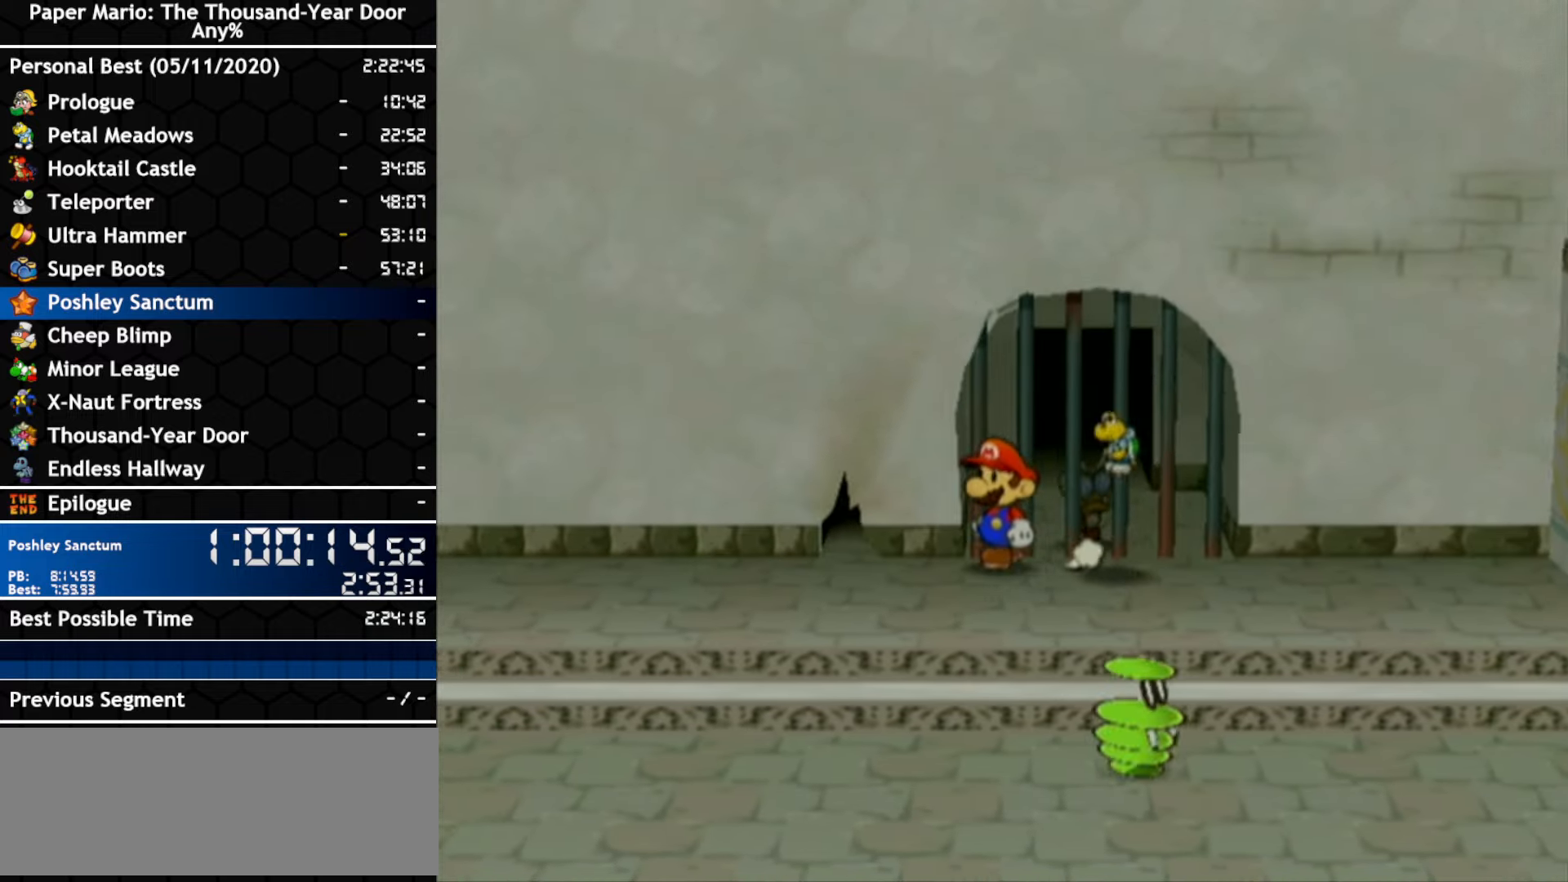
{"dt_ms": 500, "buttons": [], "left_stick": "down-left", "right_stick": "center", "events": [[50, "left_stick", "down-left"], [200, "left_stick", "left"], [450, "left_stick", "down-left"]]}
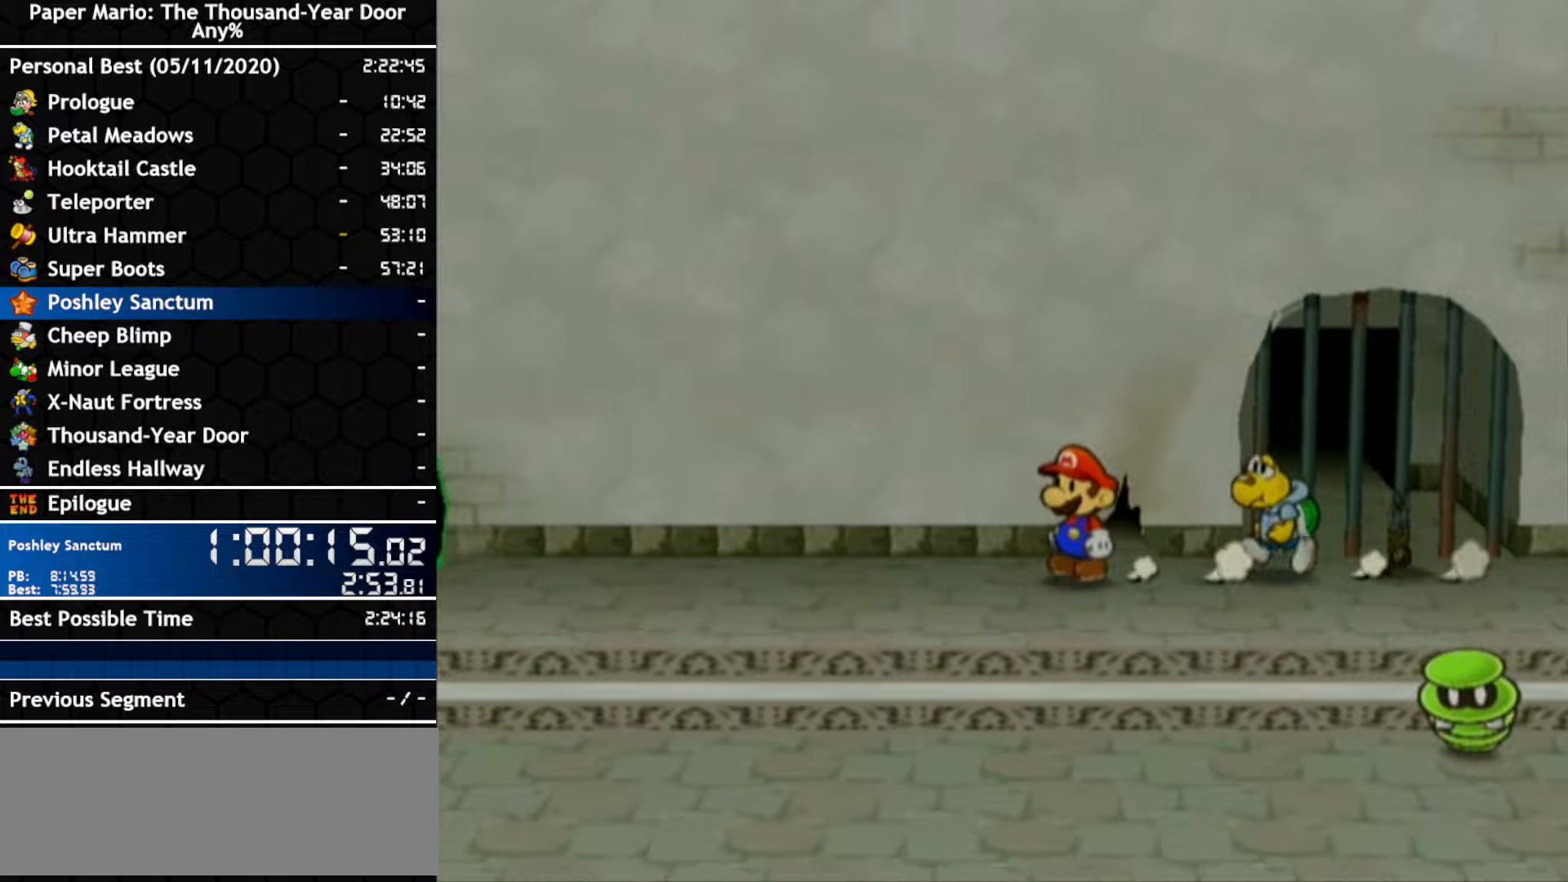
{"dt_ms": 500, "buttons": [], "left_stick": "left", "right_stick": "center", "events": [[133, "left_stick", "left"]]}
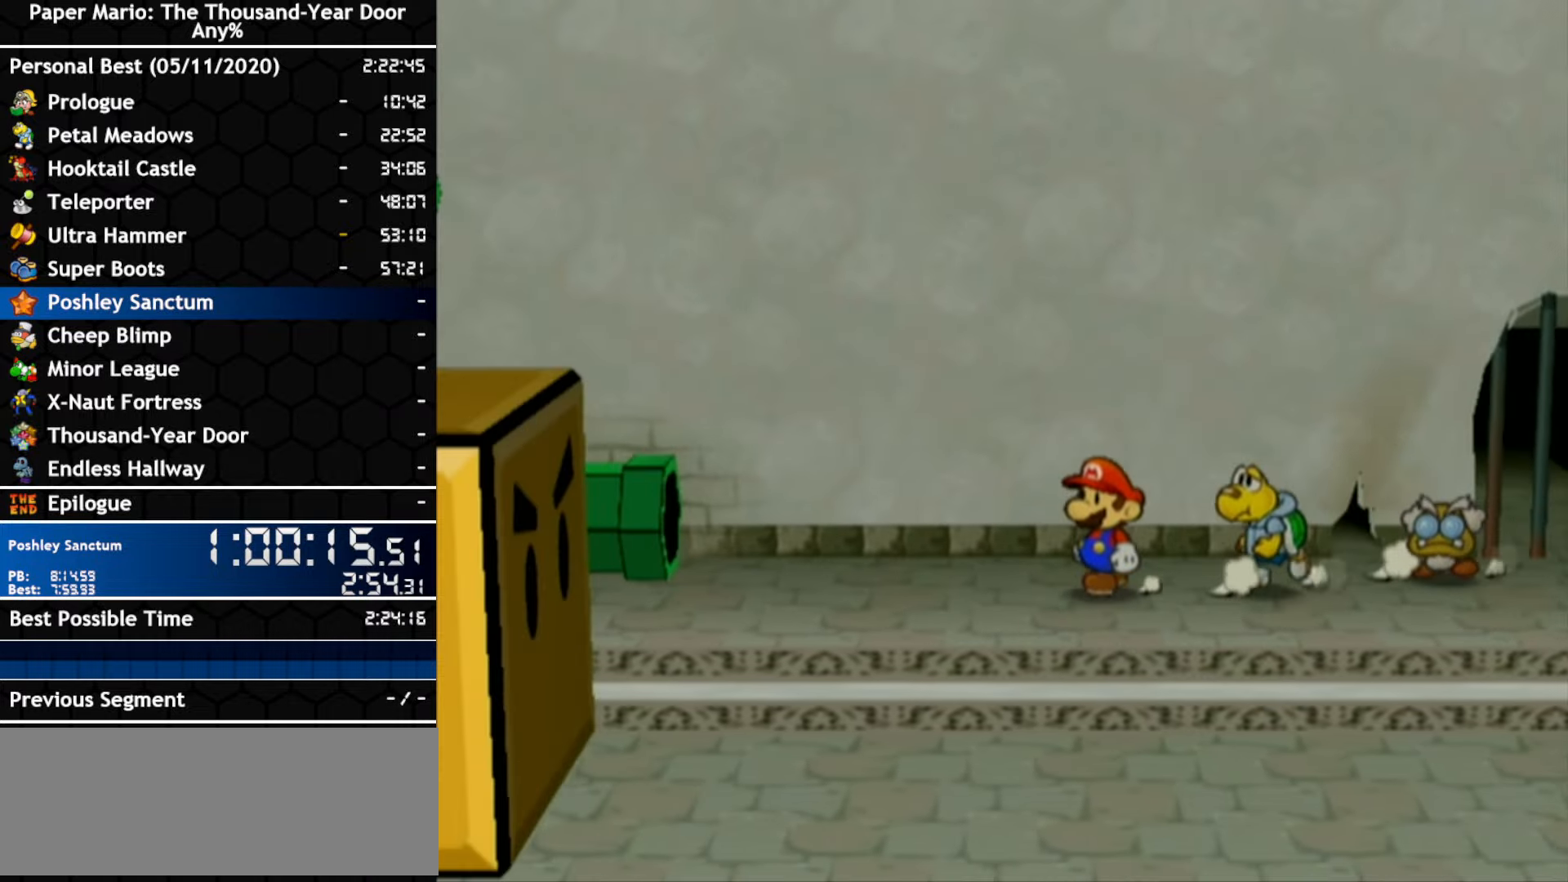
{"dt_ms": 1000, "buttons": ["B"], "left_stick": "down-left", "right_stick": "center"}